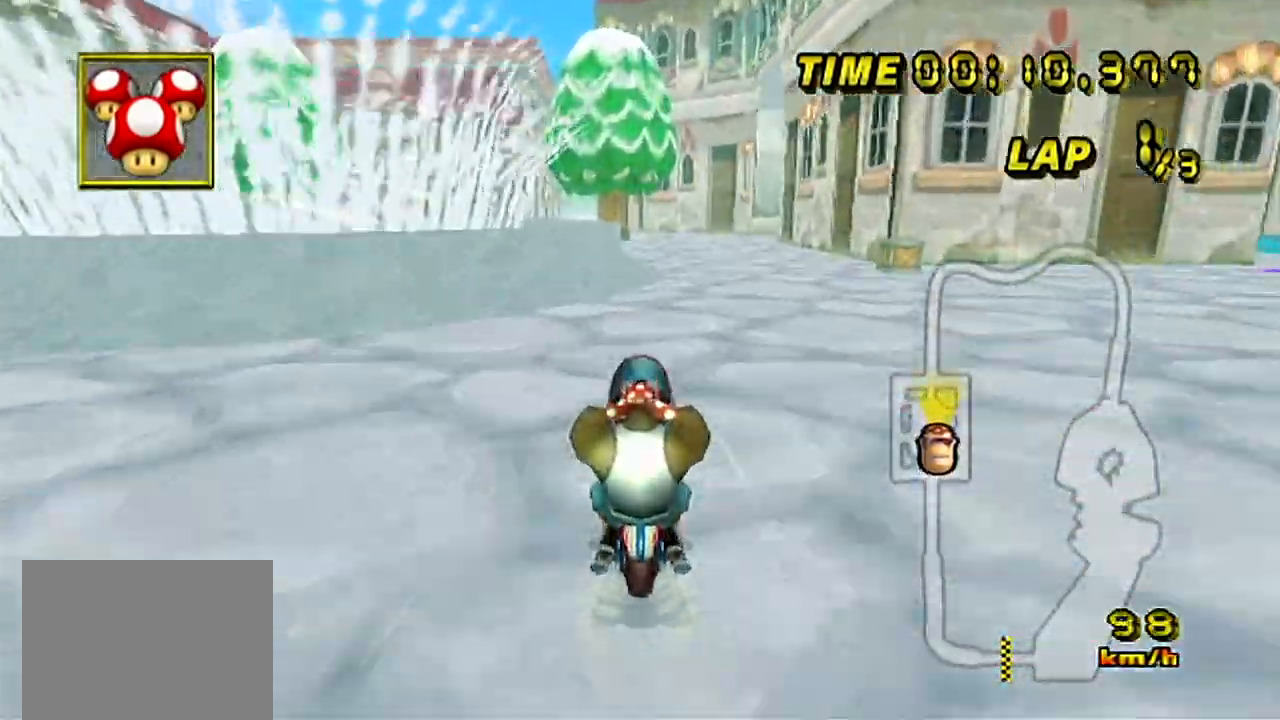
Gameplay with a controller (Nintendo layout); each line is a JSON object with the inputs held at the frame after it. "events" lists button and stick changes between this image and that frame as [ms after this image, input, new state], when the widget could be followed in between. Not read: B DPAD_UP L3 R3 X Y Z.
{"buttons": ["A"], "left_stick": "center", "events": []}
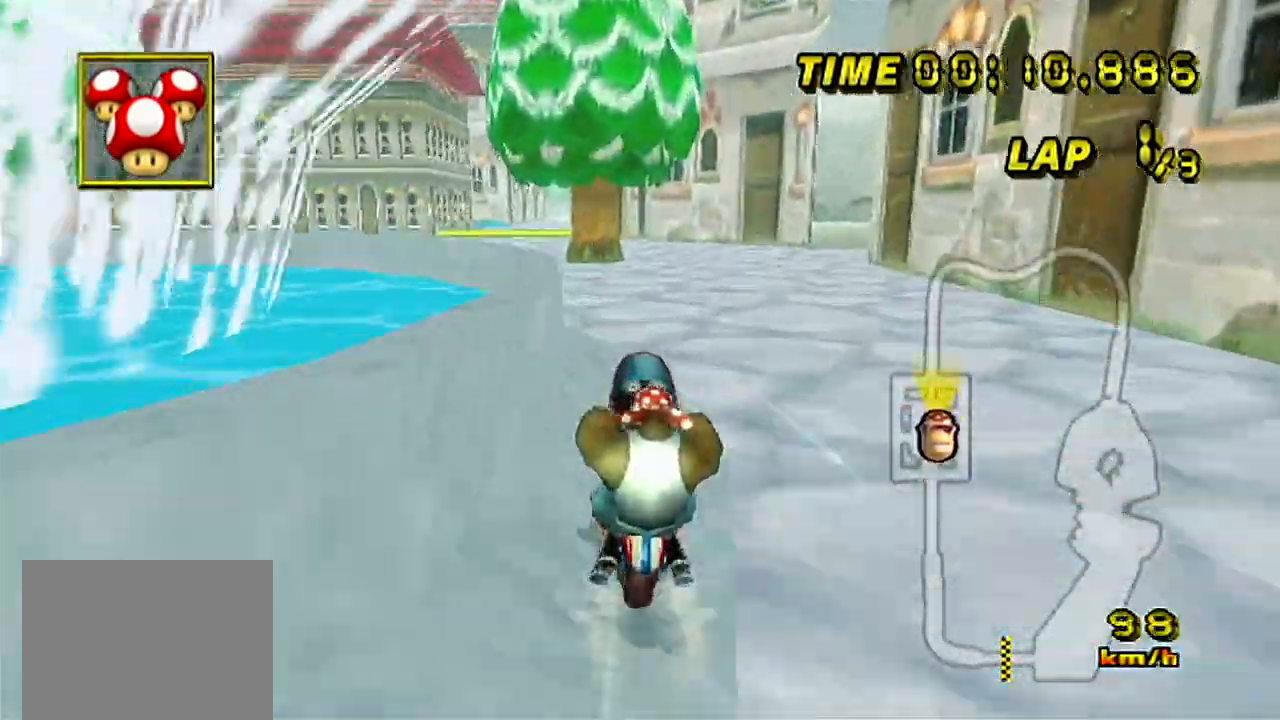
{"buttons": ["A"], "left_stick": "center", "events": []}
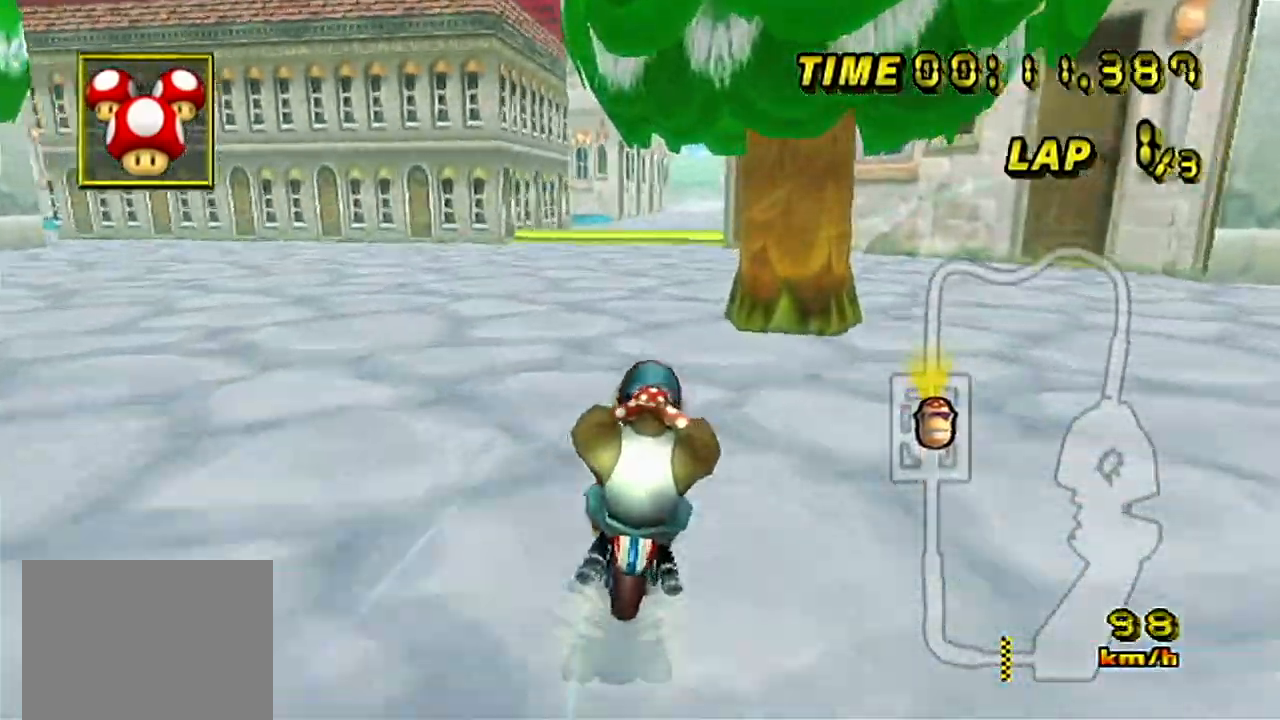
{"buttons": ["A"], "left_stick": "center", "events": []}
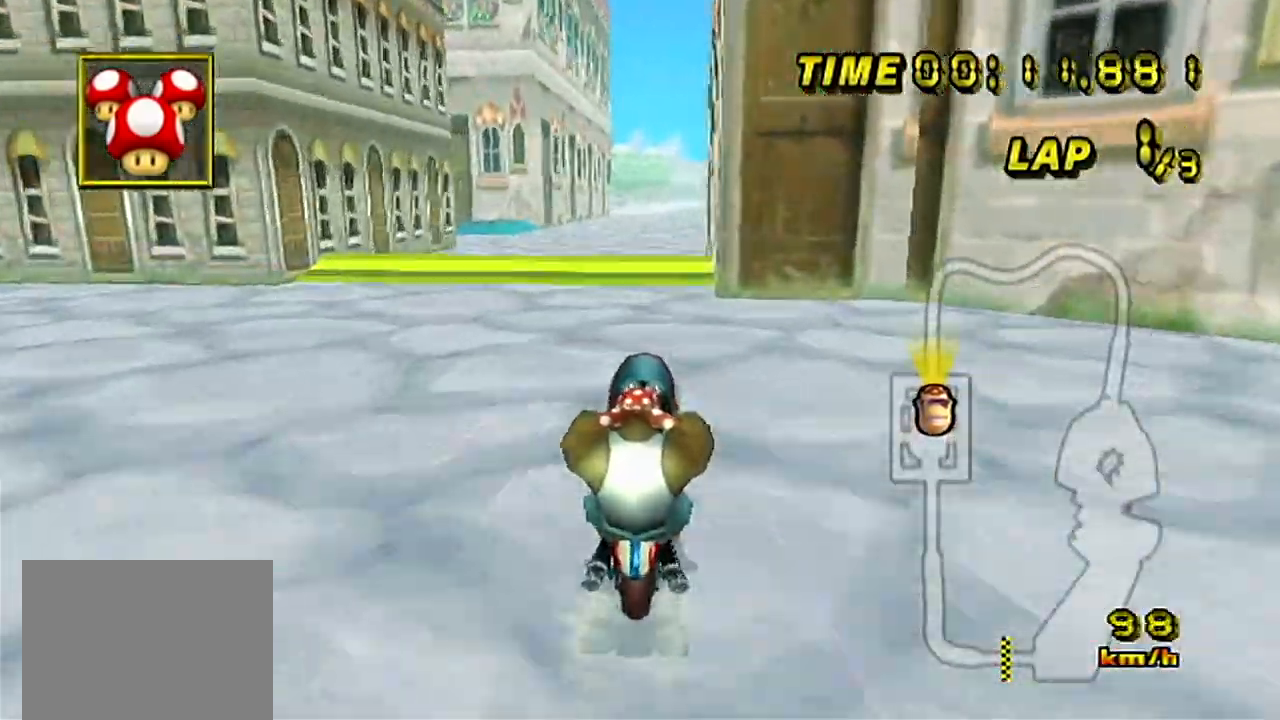
{"buttons": ["A"], "left_stick": "center", "events": []}
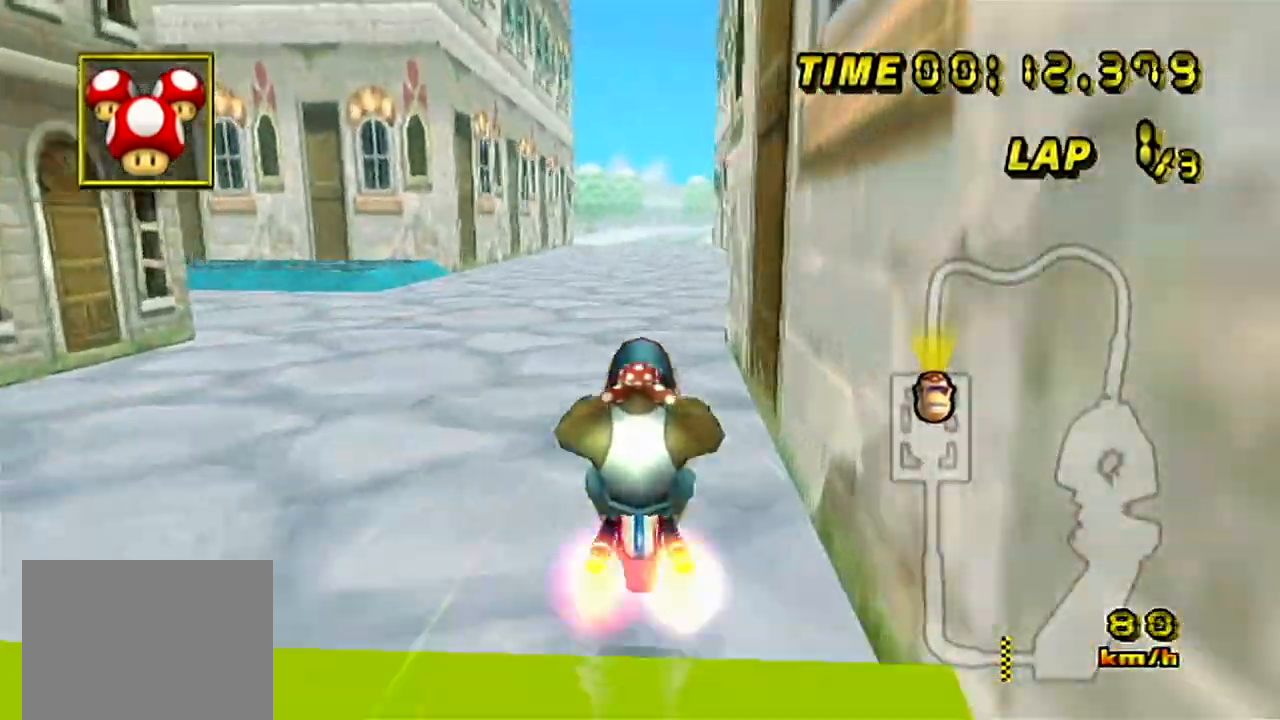
{"buttons": ["A"], "left_stick": "center", "events": [[67, "left_stick", "down"], [300, "left_stick", "center"]]}
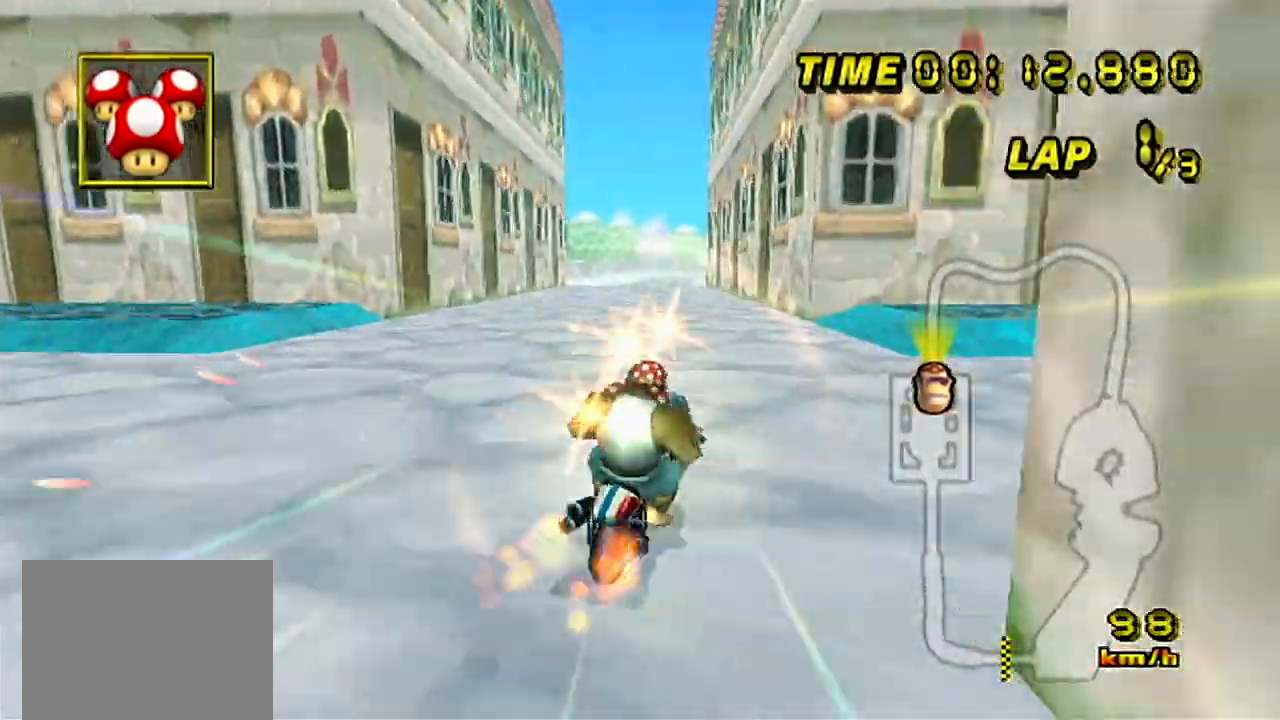
{"buttons": ["A"], "left_stick": "right", "events": [[167, "left_stick", "right"]]}
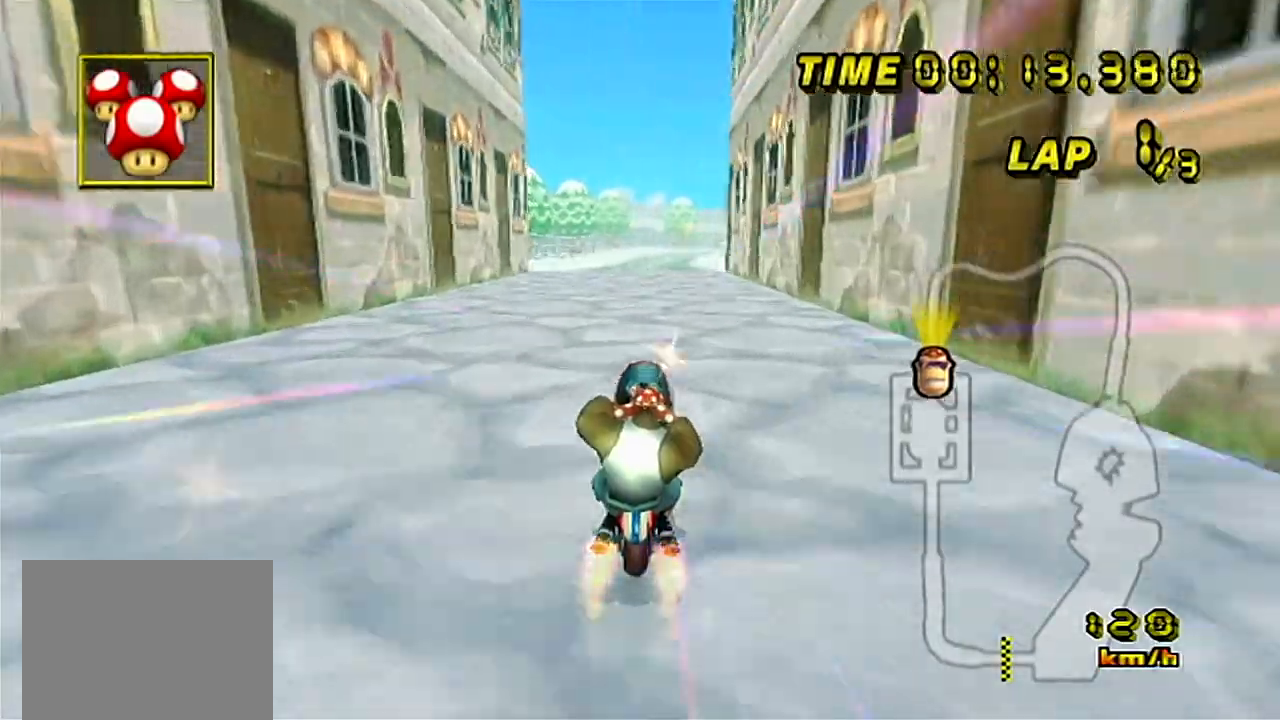
{"buttons": ["A"], "left_stick": "center", "events": [[83, "left_stick", "center"]]}
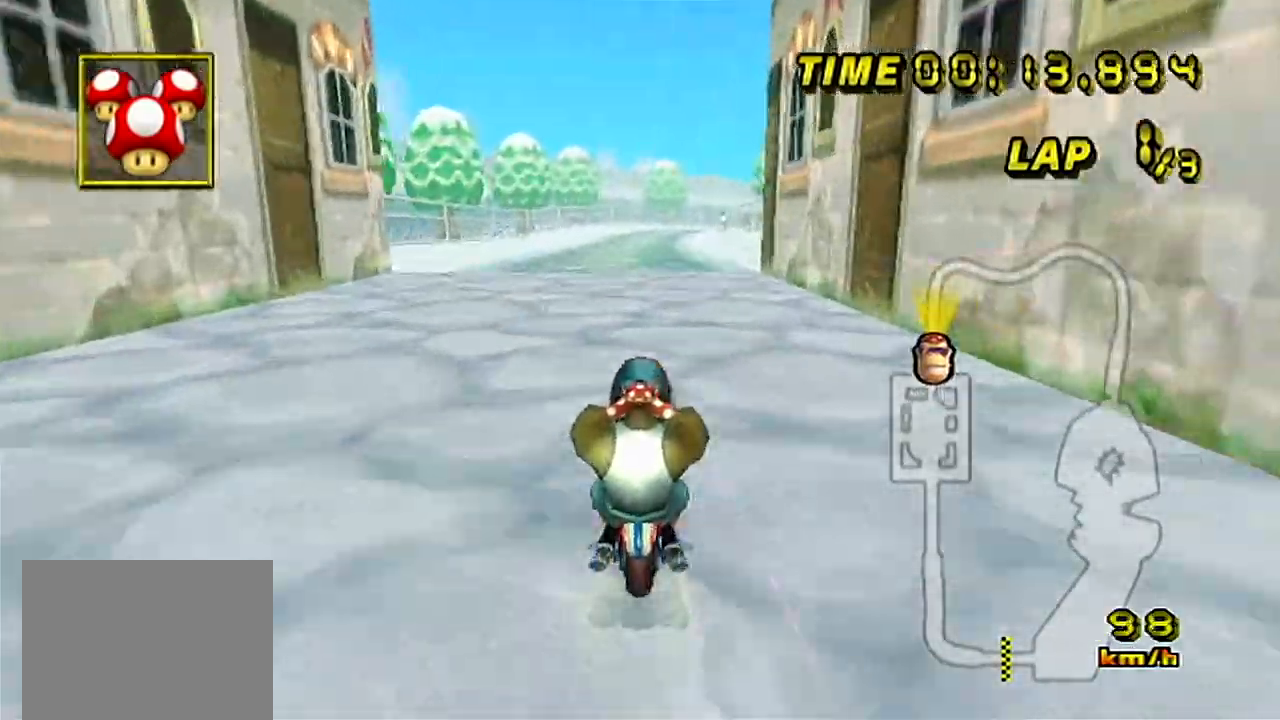
{"buttons": ["A"], "left_stick": "center", "events": []}
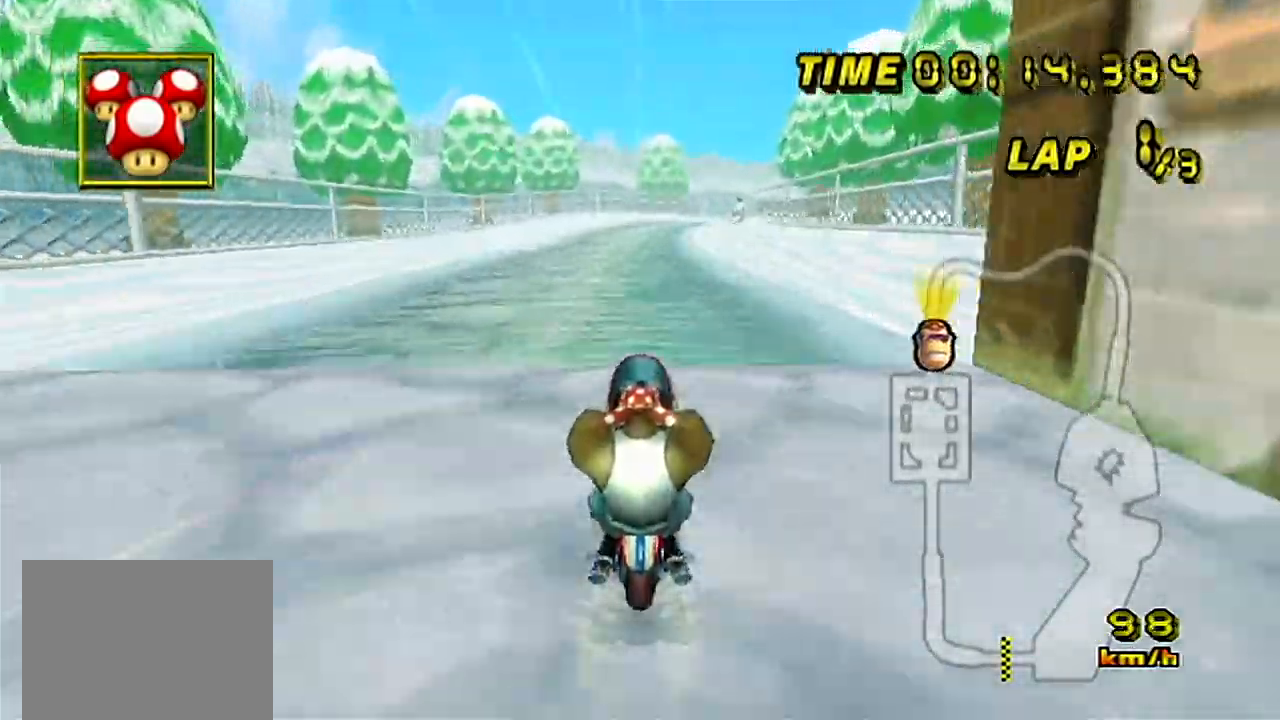
{"buttons": ["A"], "left_stick": "center", "events": []}
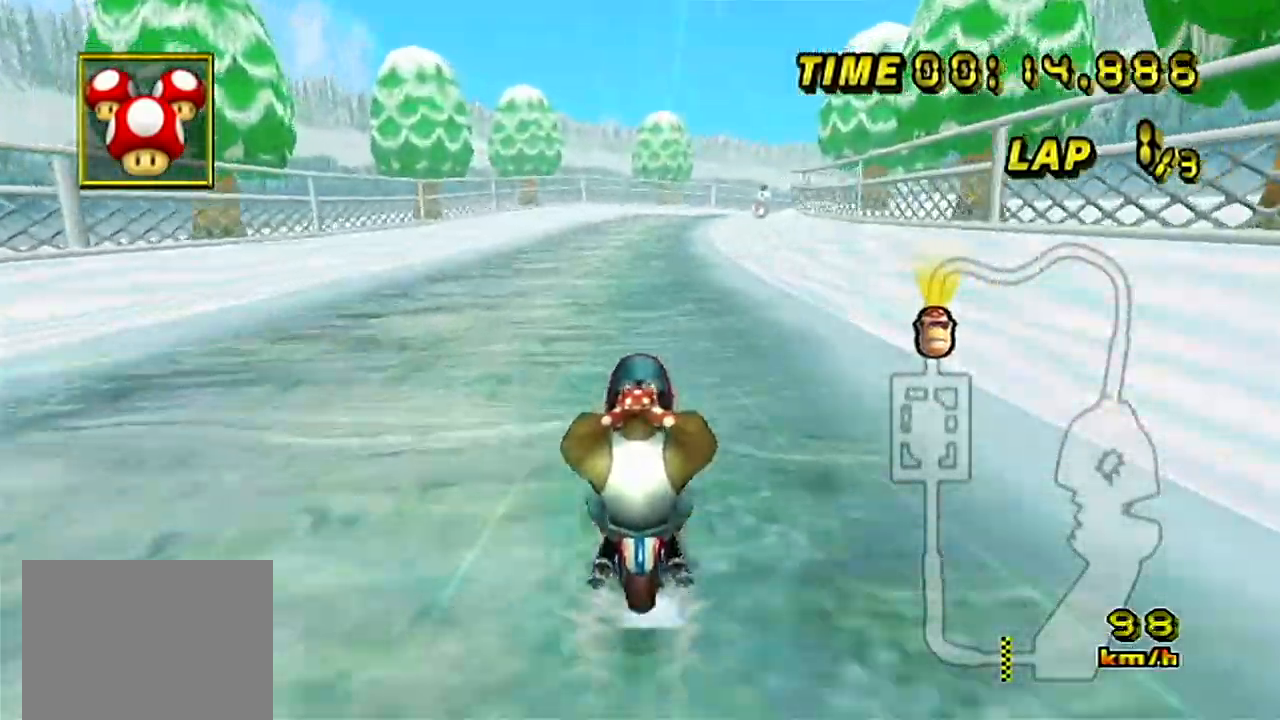
{"buttons": ["A"], "left_stick": "center", "events": []}
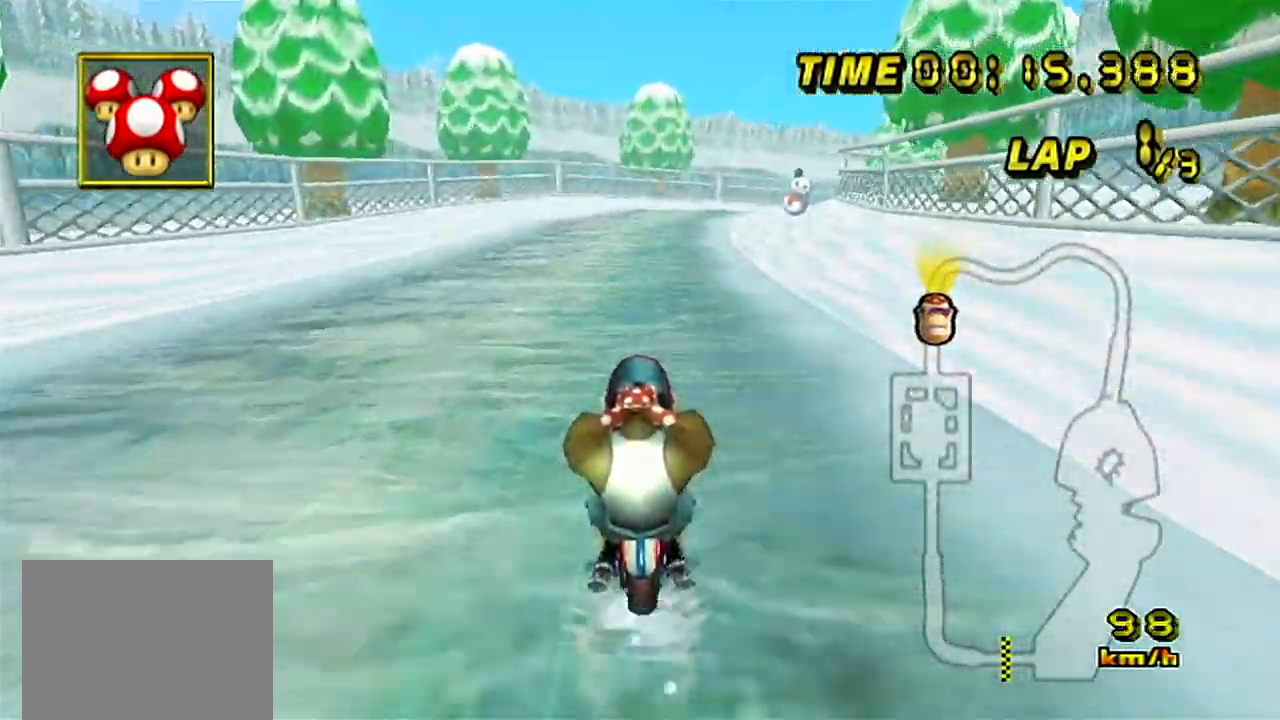
{"buttons": ["A"], "left_stick": "center", "events": []}
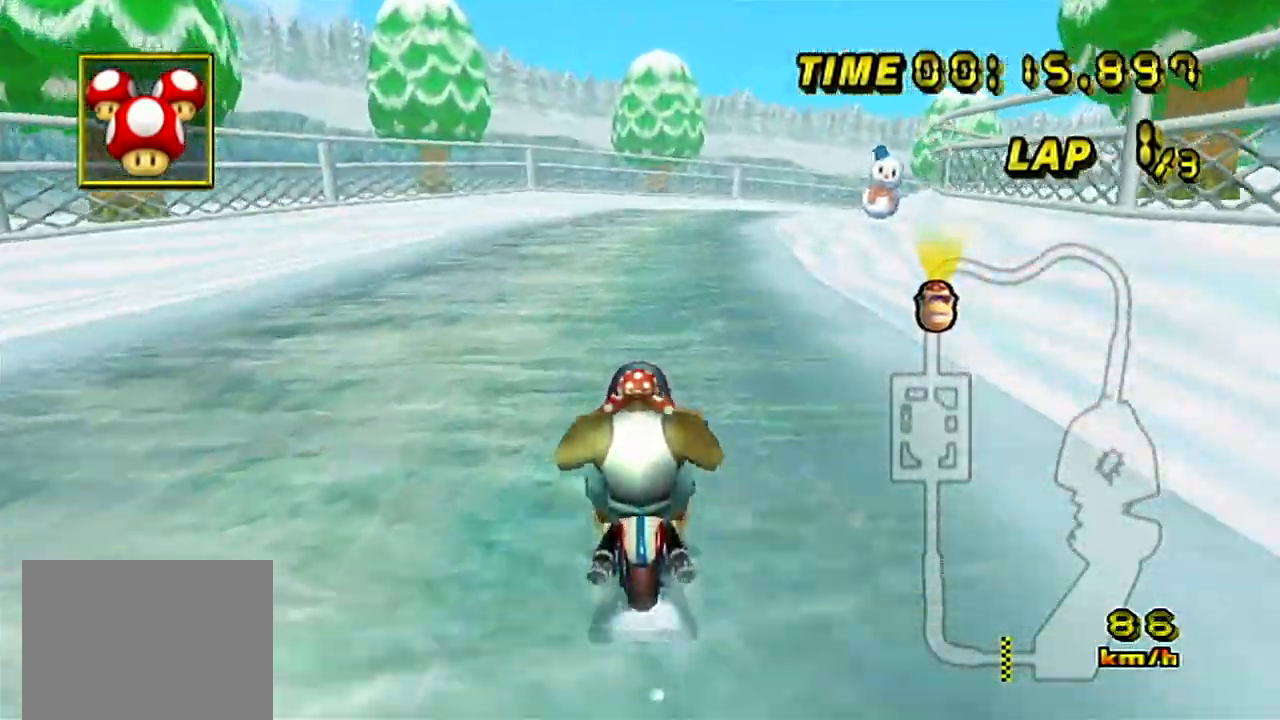
{"buttons": ["A"], "left_stick": "right", "events": [[351, "left_stick", "right"]]}
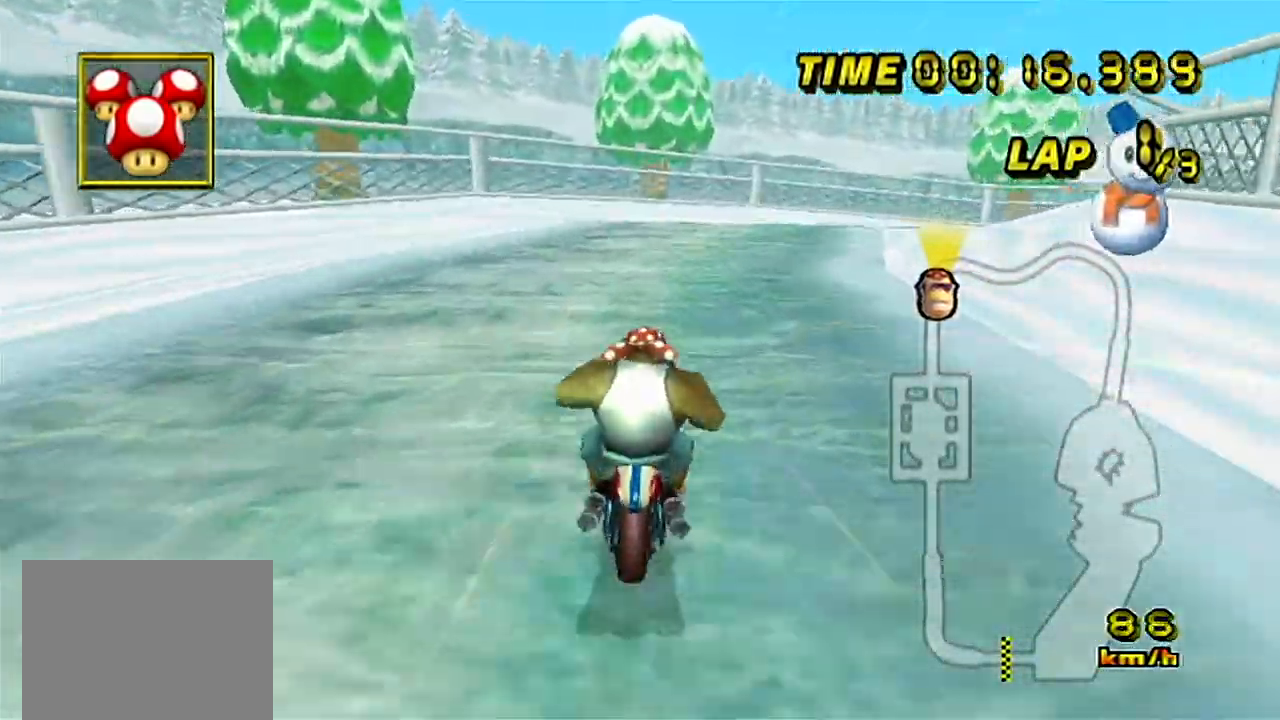
{"buttons": ["A"], "left_stick": "up-right", "events": [[484, "left_stick", "up-right"]]}
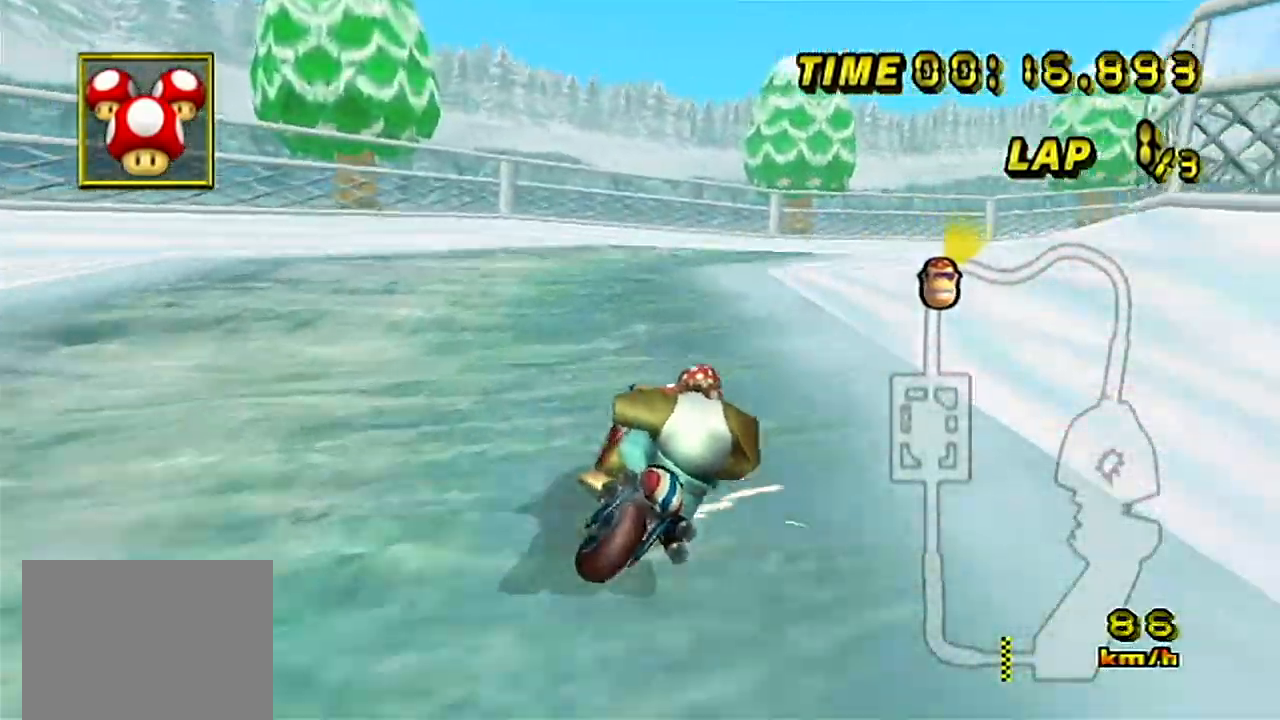
{"buttons": ["A"], "left_stick": "right", "events": [[234, "R1", "down"], [234, "left_stick", "right"], [401, "R1", "up"]]}
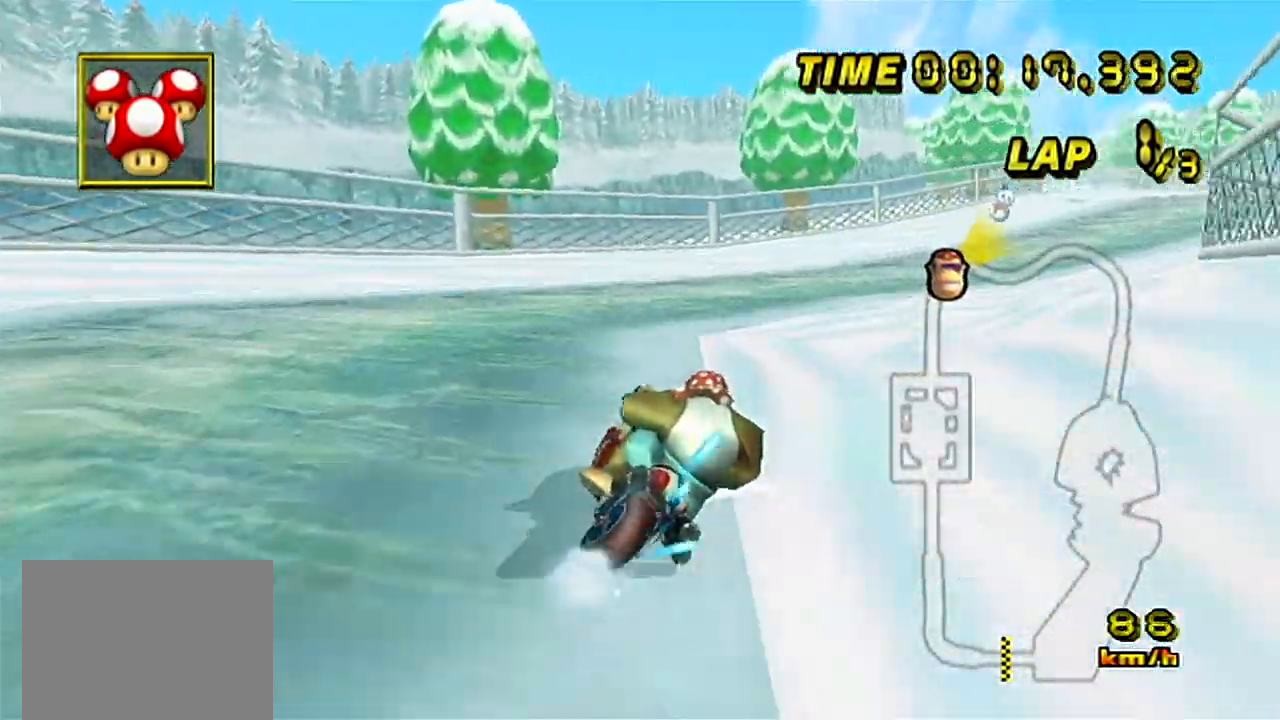
{"buttons": ["A"], "left_stick": "right", "events": [[150, "R1", "down"], [283, "R1", "up"]]}
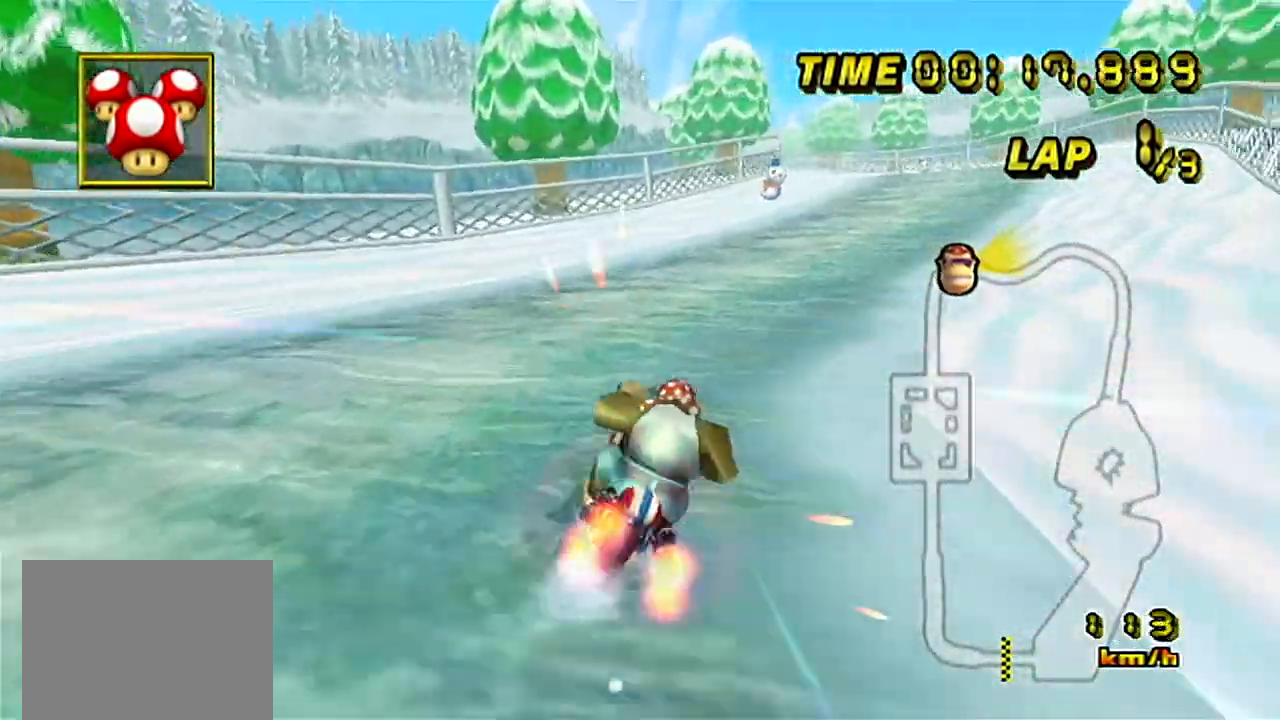
{"buttons": ["A"], "left_stick": "center", "events": [[50, "left_stick", "center"]]}
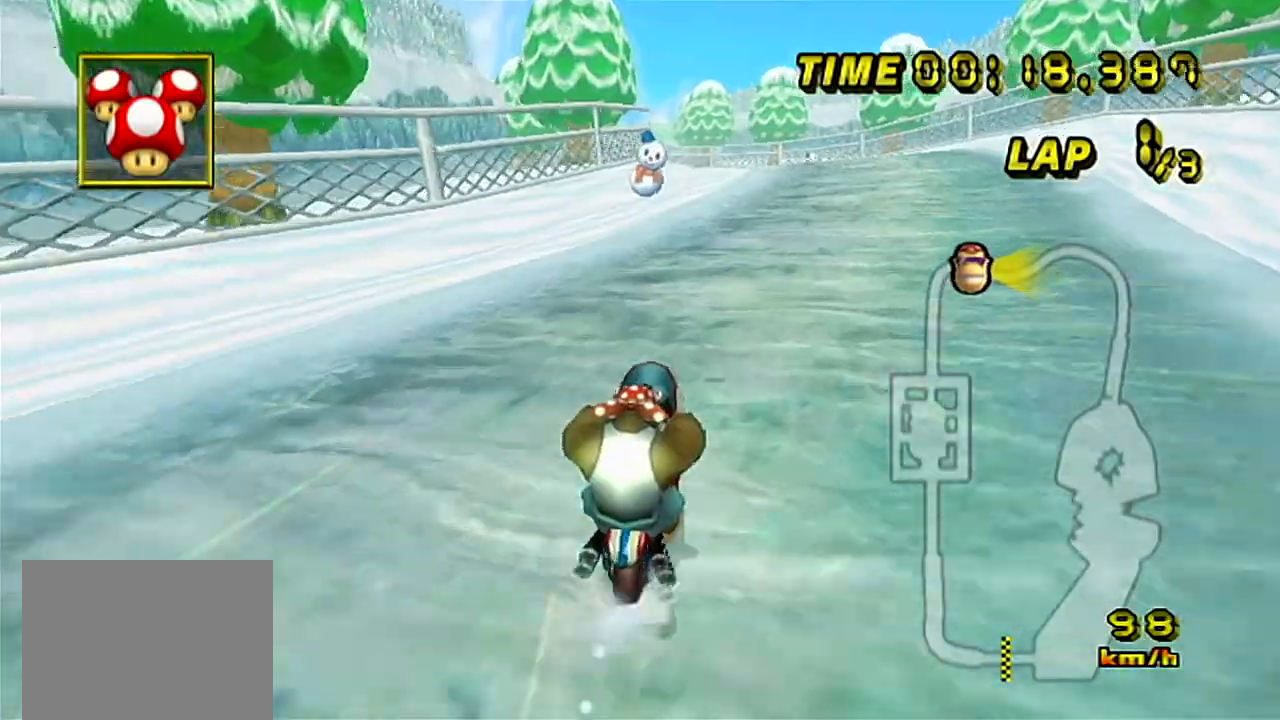
{"buttons": ["A"], "left_stick": "center", "events": [[300, "left_stick", "right"], [367, "left_stick", "center"]]}
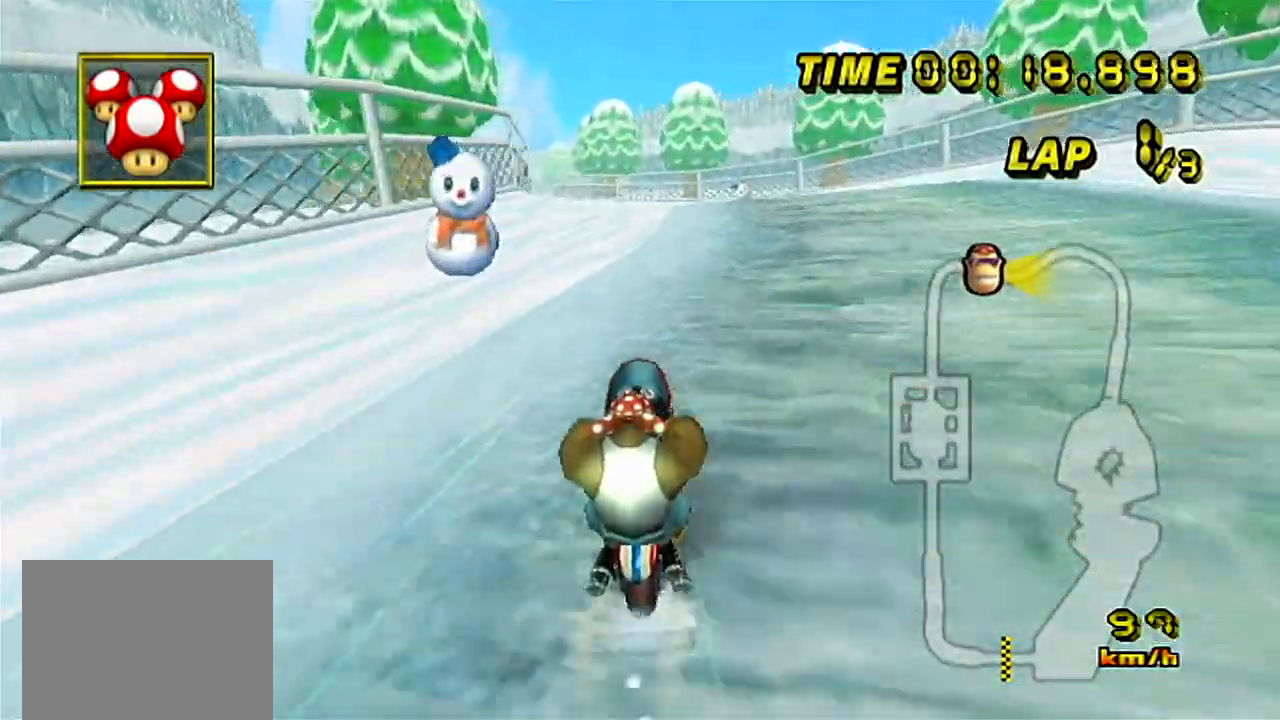
{"buttons": ["A"], "left_stick": "center", "events": []}
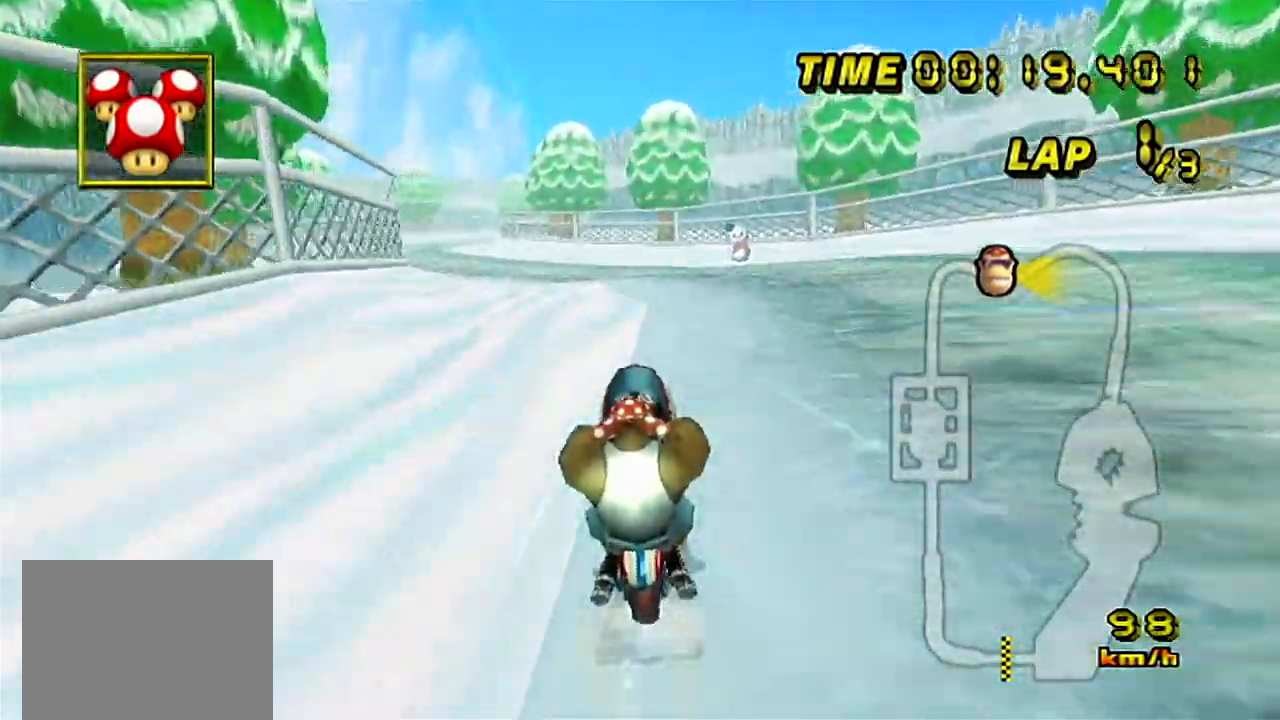
{"buttons": ["A"], "left_stick": "left", "events": [[250, "left_stick", "left"]]}
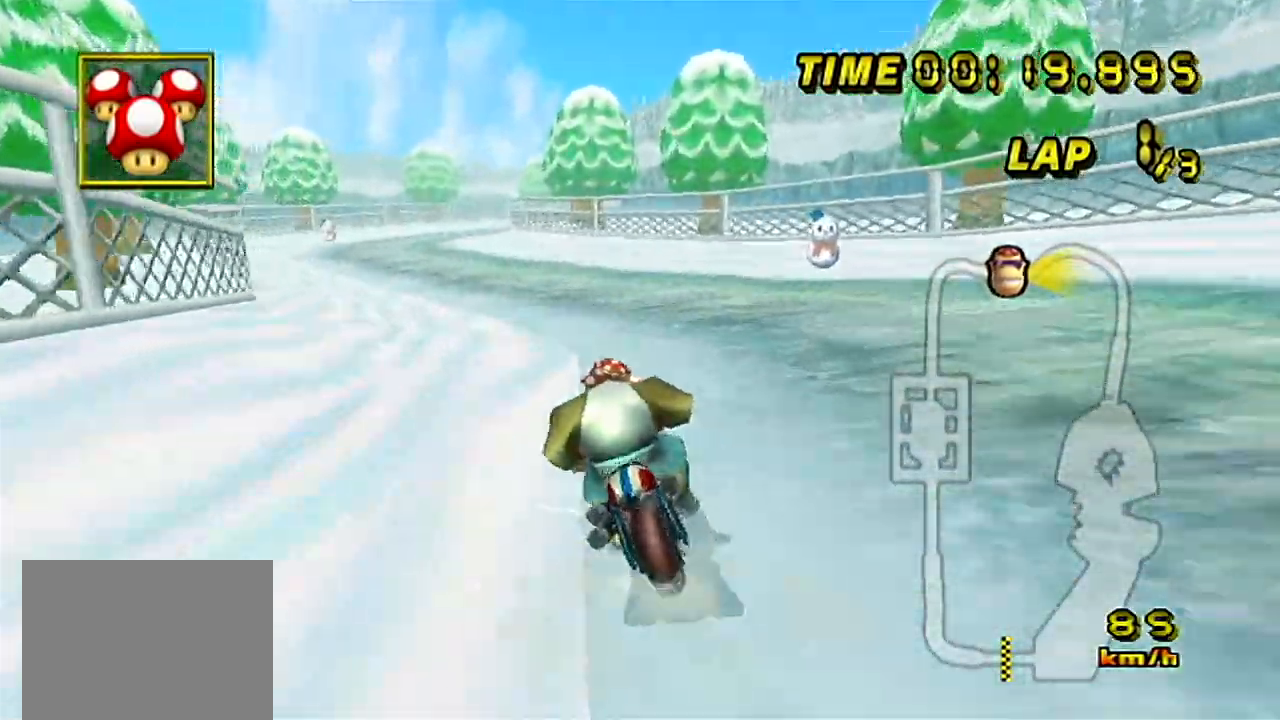
{"buttons": ["A"], "left_stick": "center", "events": [[84, "left_stick", "center"]]}
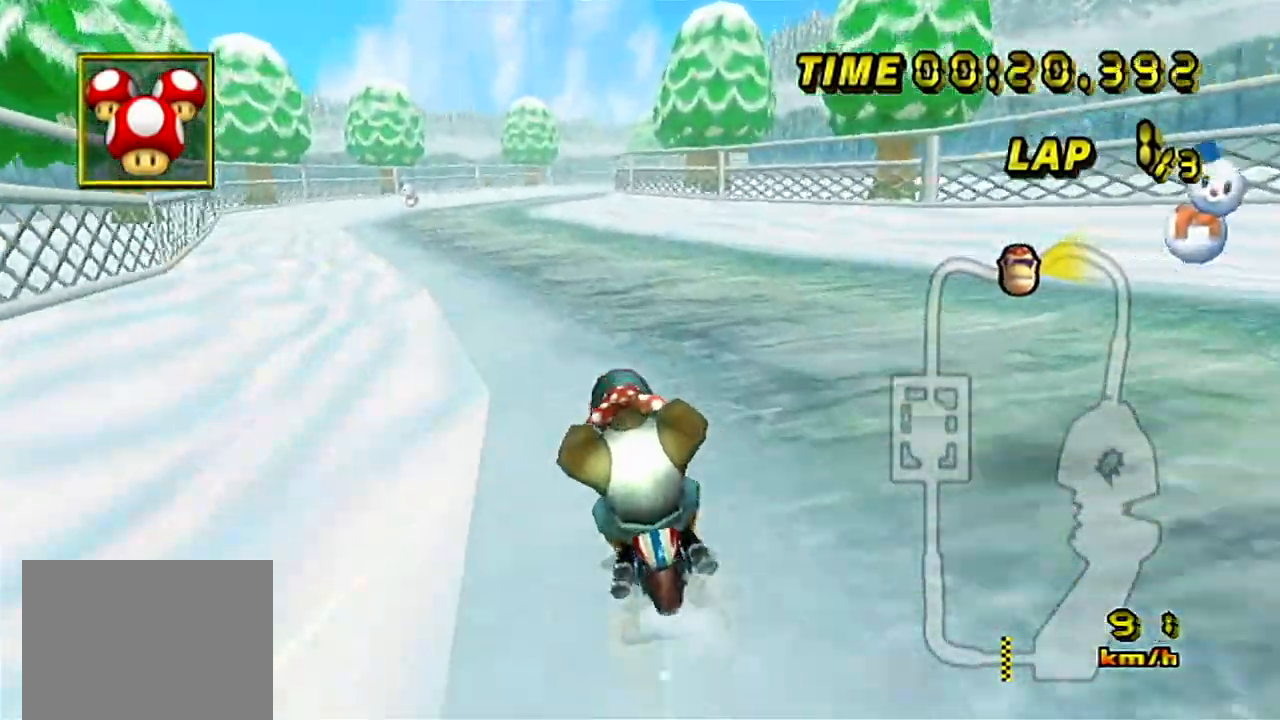
{"buttons": ["A"], "left_stick": "center", "events": []}
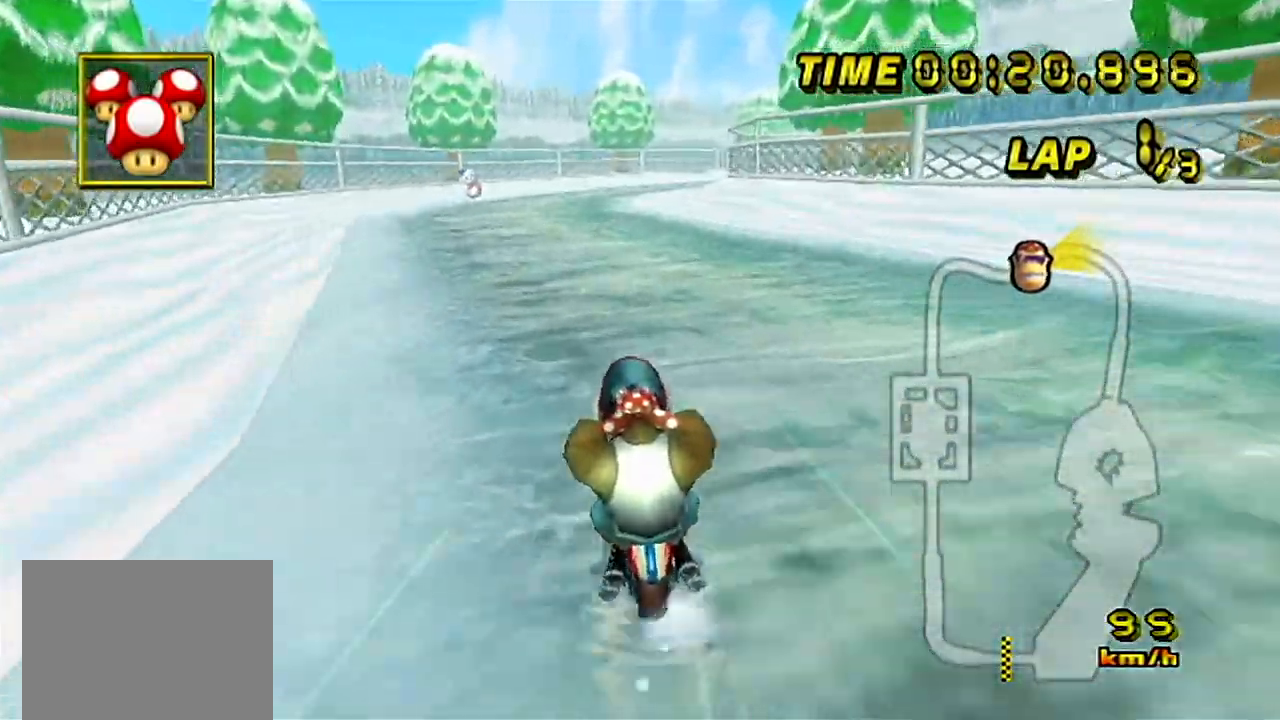
{"buttons": ["A"], "left_stick": "center", "events": []}
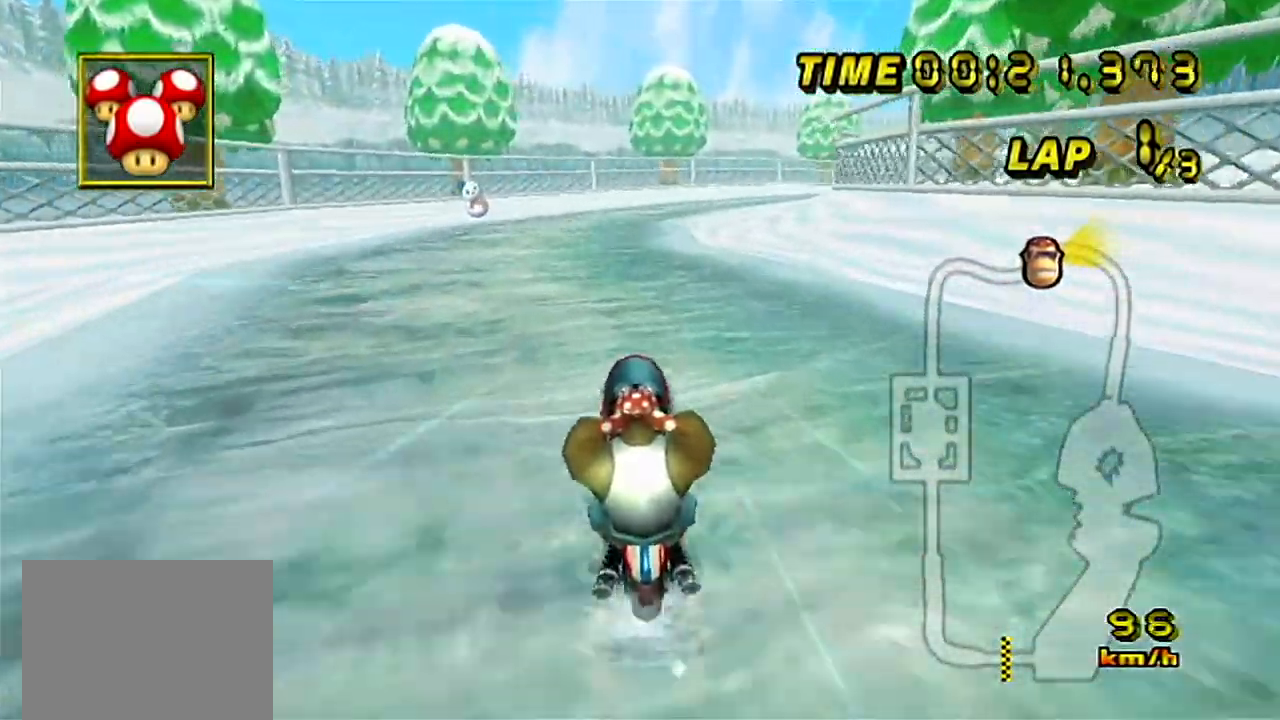
{"buttons": ["A"], "left_stick": "up-right", "events": [[434, "left_stick", "up-right"]]}
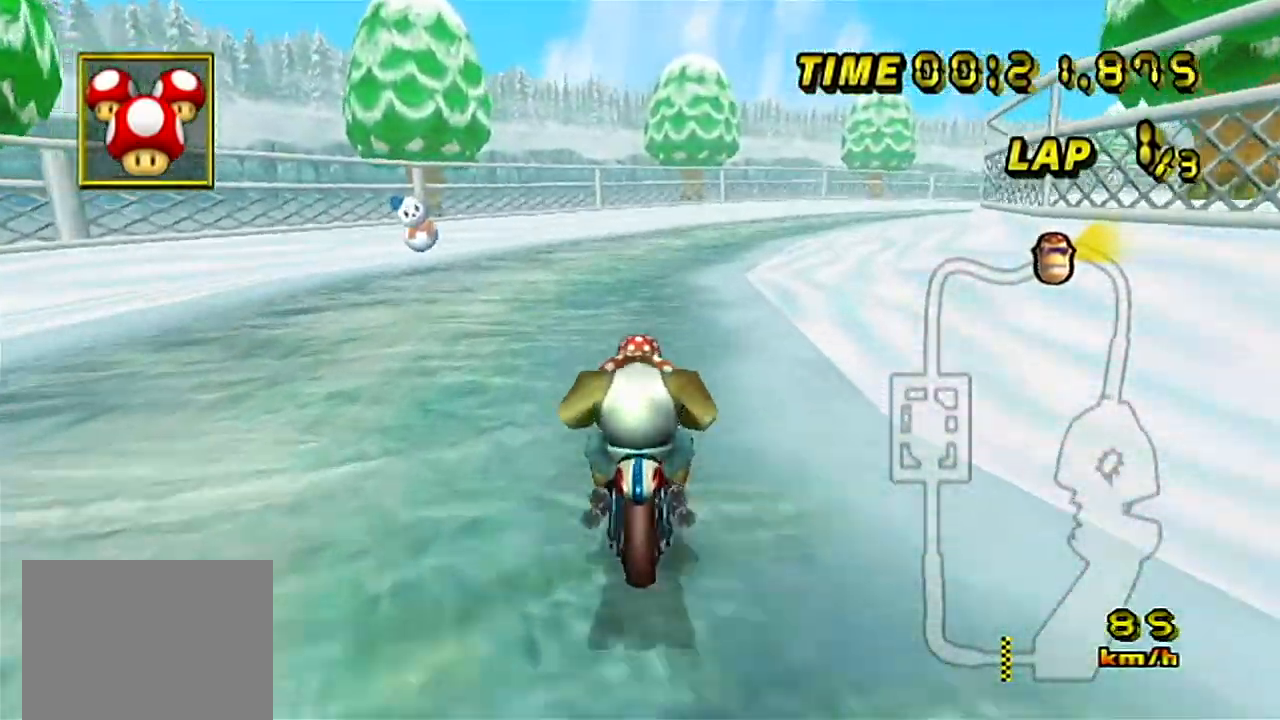
{"buttons": ["A"], "left_stick": "left", "events": [[400, "left_stick", "left"]]}
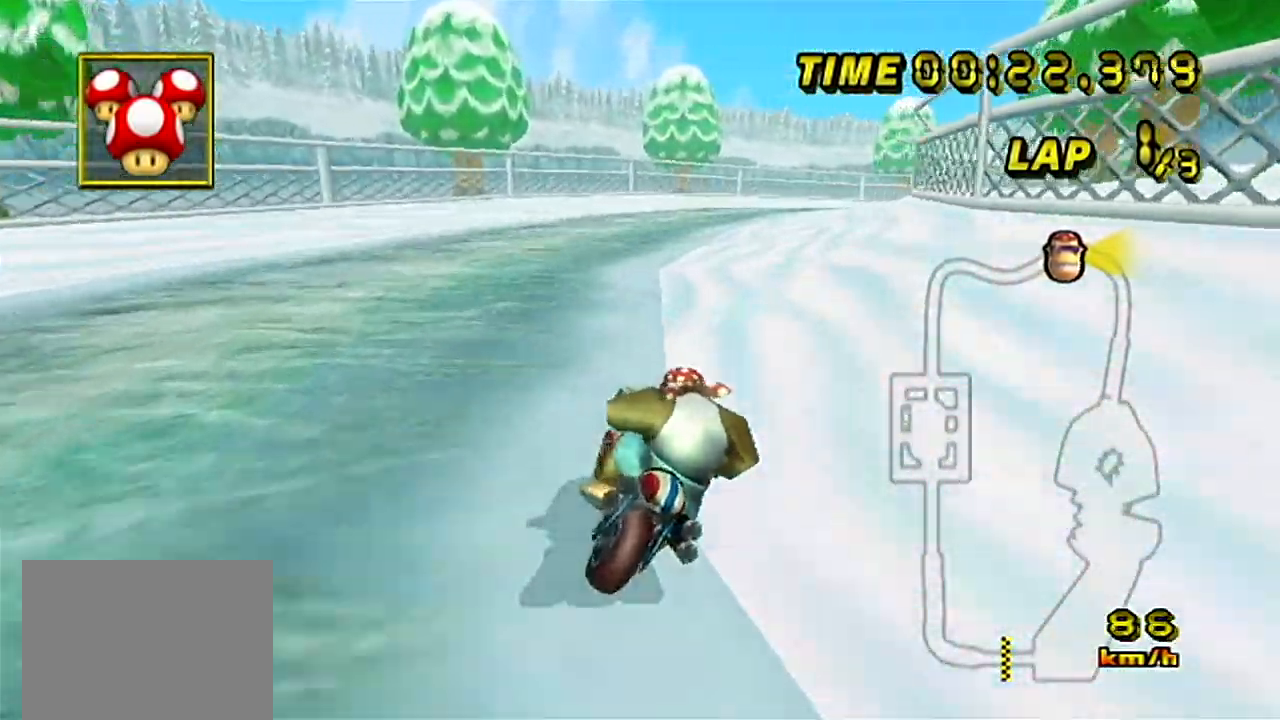
{"buttons": ["A"], "left_stick": "up-right", "events": [[267, "left_stick", "up-right"]]}
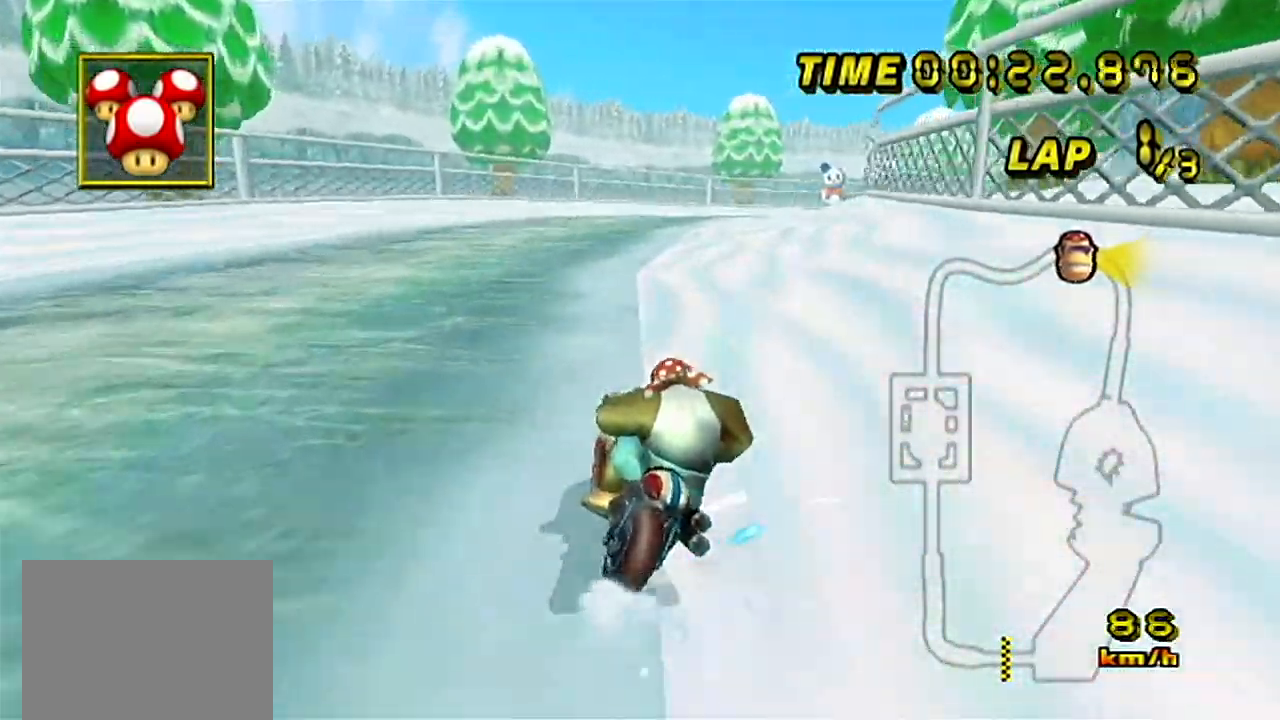
{"buttons": ["A"], "left_stick": "center", "events": [[50, "left_stick", "left"], [333, "R1", "down"], [333, "left_stick", "up-right"], [383, "R1", "up"], [483, "left_stick", "center"]]}